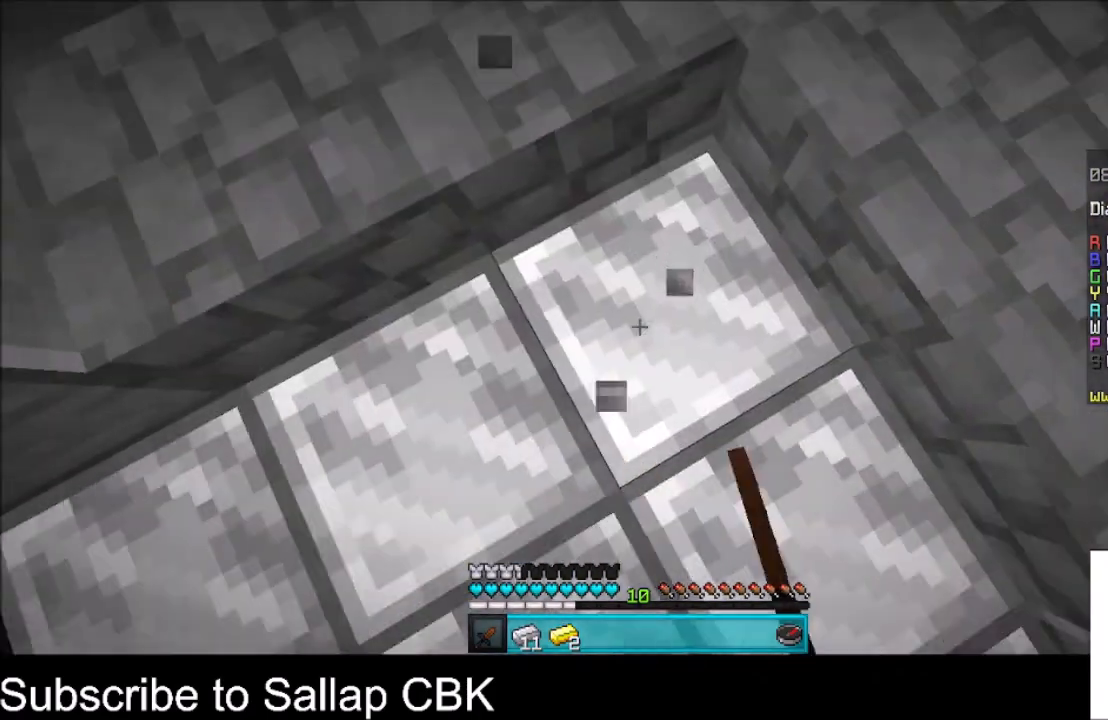
Gameplay with keyboard and mouse; each line is a JSON object with the keys and mouse buttons held at the frame after it. "events" lists presses ("down") and releases ("up") of "a", "d", "s", "space", "w", "mouse_left" and "mouse_right" between this image and that frame as [ms after this image, input, new state], when the widget could be followed in between. "mouse_left", "mouse_right" = the "left", "right" buttons of the "mouse" list. No other keys are recorded. Fast repeated clicks can show as one long hold. Mouse movement is not recorded.
{"keys": [], "mouse": ["left"], "events": [[67, "mouse_left", "up"], [134, "mouse_left", "down"], [200, "s", "down"], [334, "s", "up"]]}
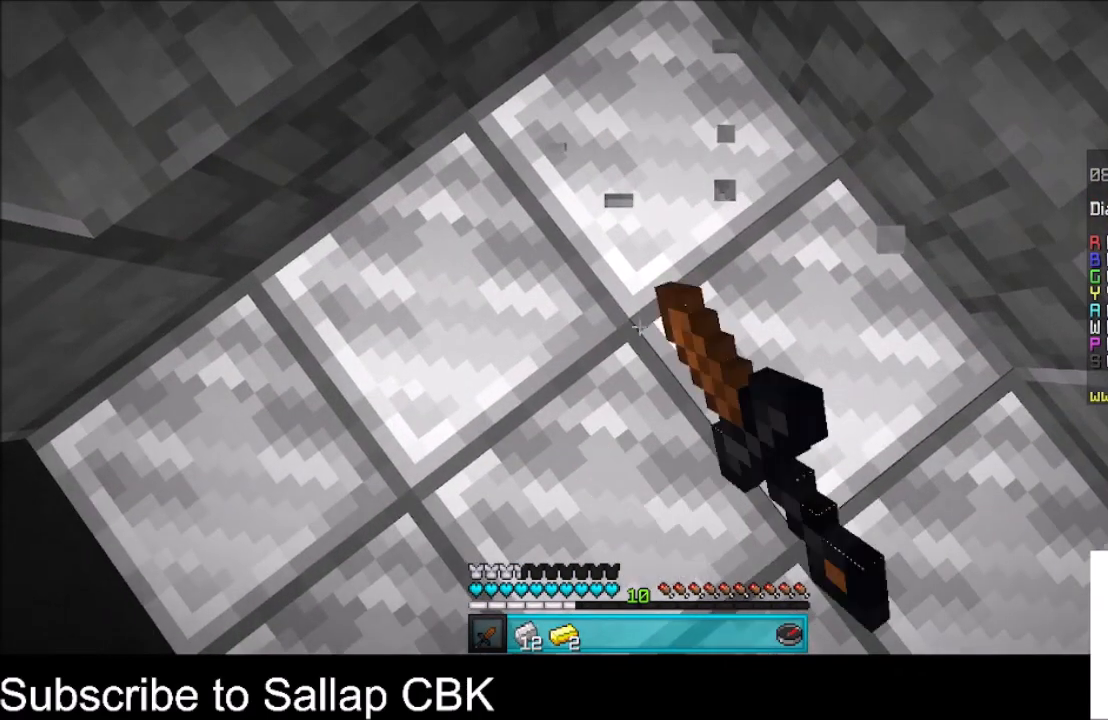
{"keys": [], "mouse": ["left"], "events": [[133, "s", "down"], [267, "s", "up"], [434, "mouse_left", "up"], [500, "mouse_left", "down"]]}
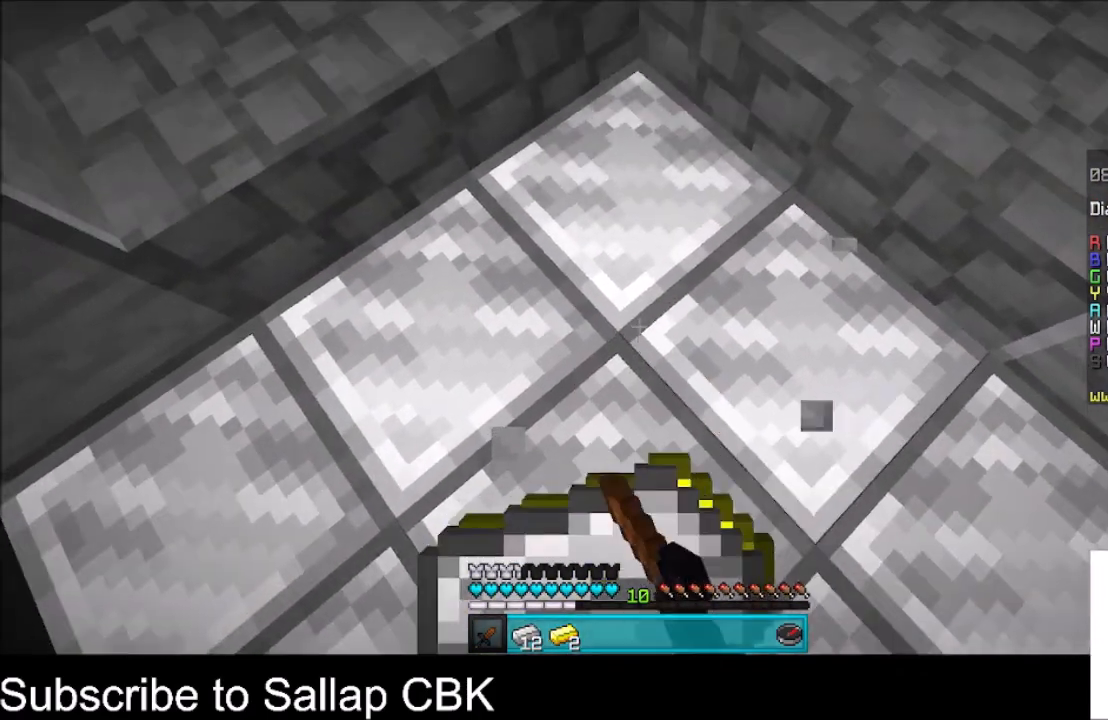
{"keys": ["s"], "mouse": [], "events": [[134, "mouse_left", "up"], [334, "mouse_left", "down"], [467, "mouse_left", "up"], [501, "s", "down"]]}
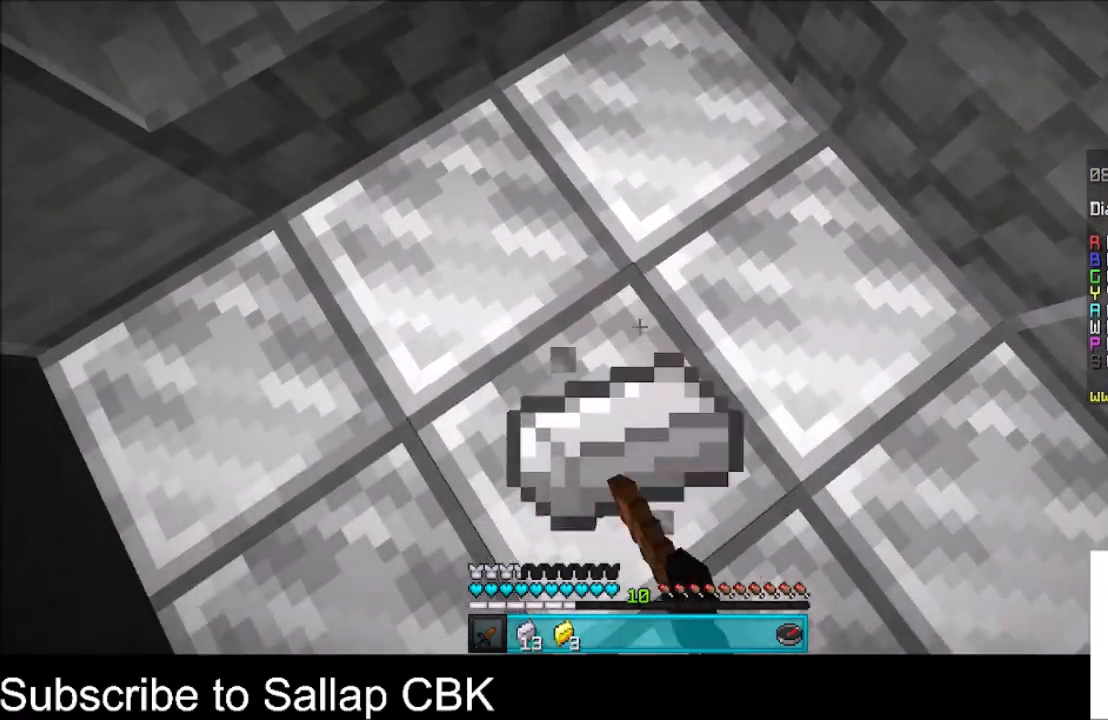
{"keys": [], "mouse": [], "events": [[100, "s", "up"]]}
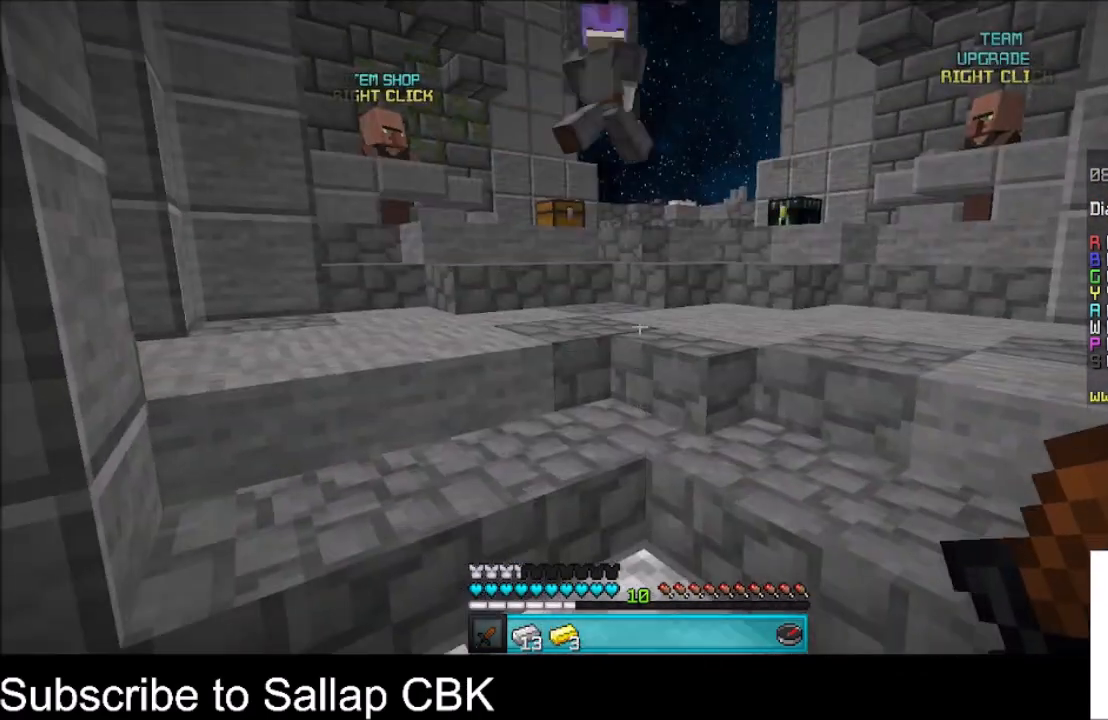
{"keys": [], "mouse": [], "events": []}
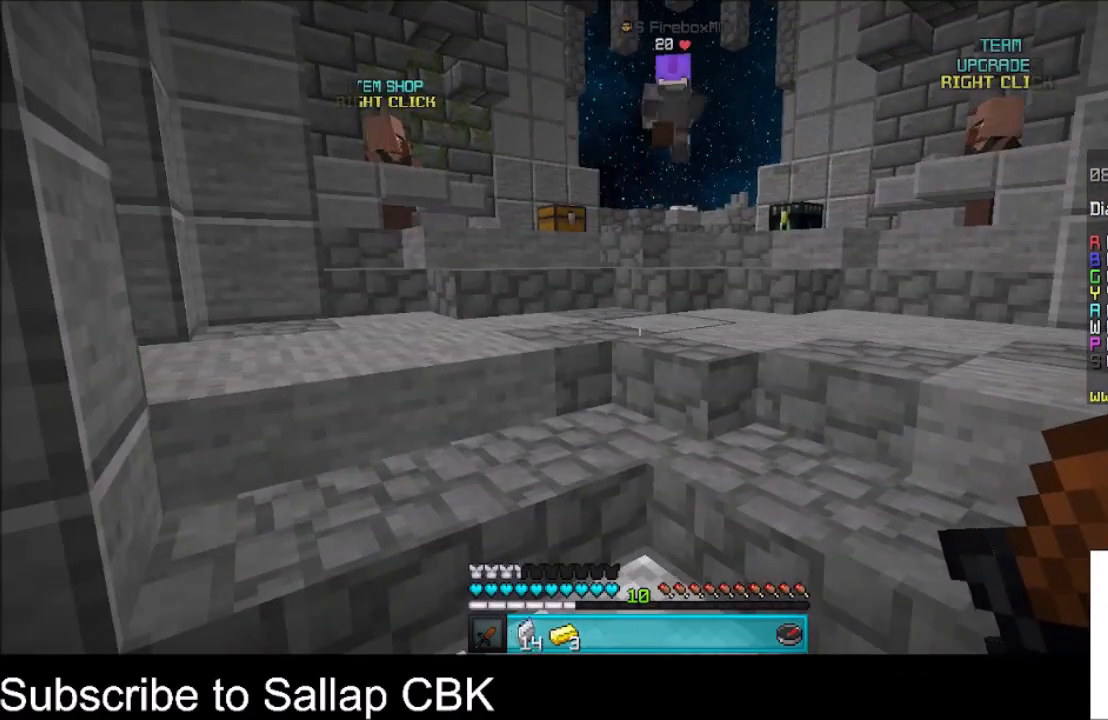
{"keys": [], "mouse": [], "events": []}
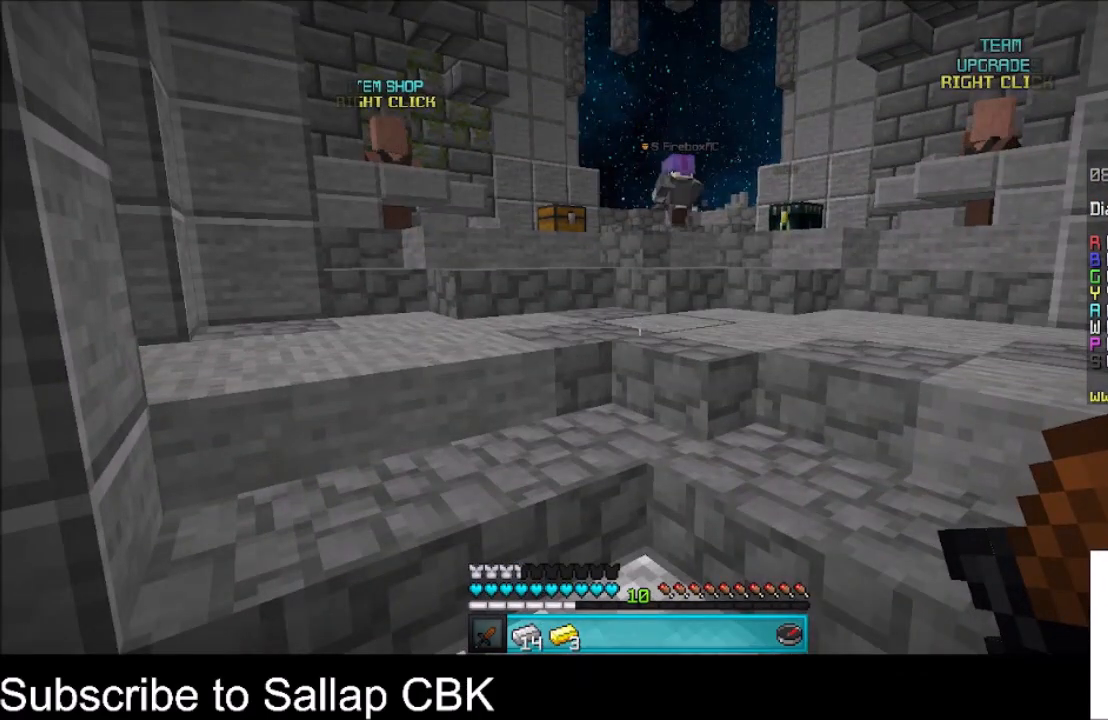
{"keys": [], "mouse": [], "events": []}
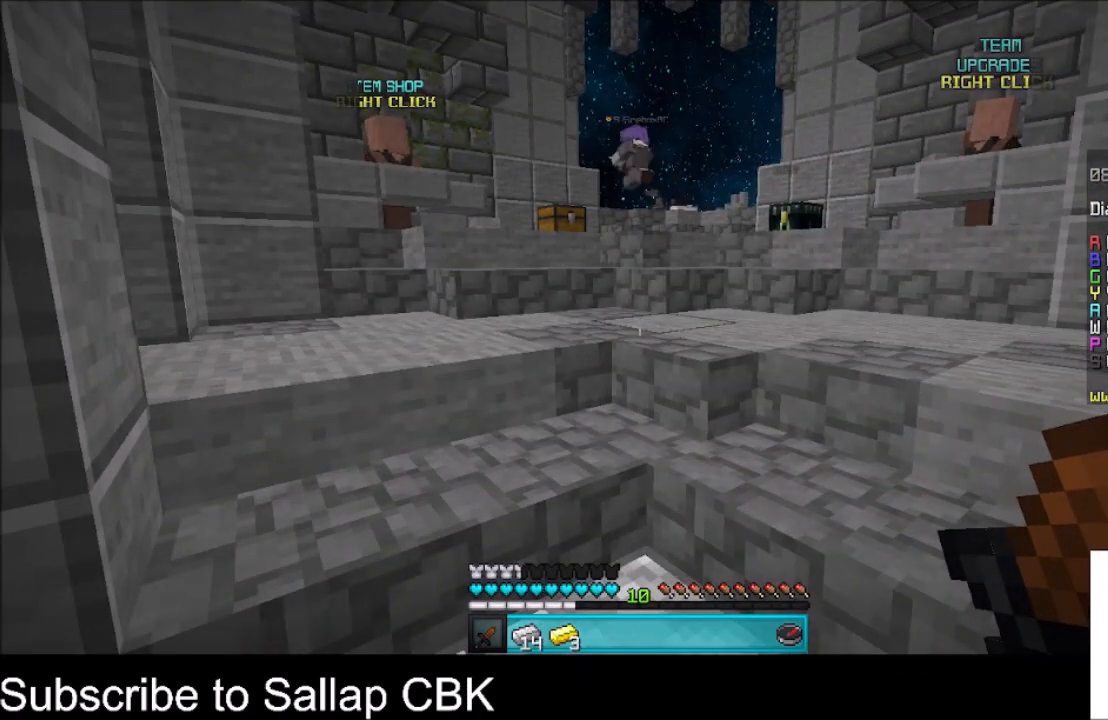
{"keys": [], "mouse": [], "events": []}
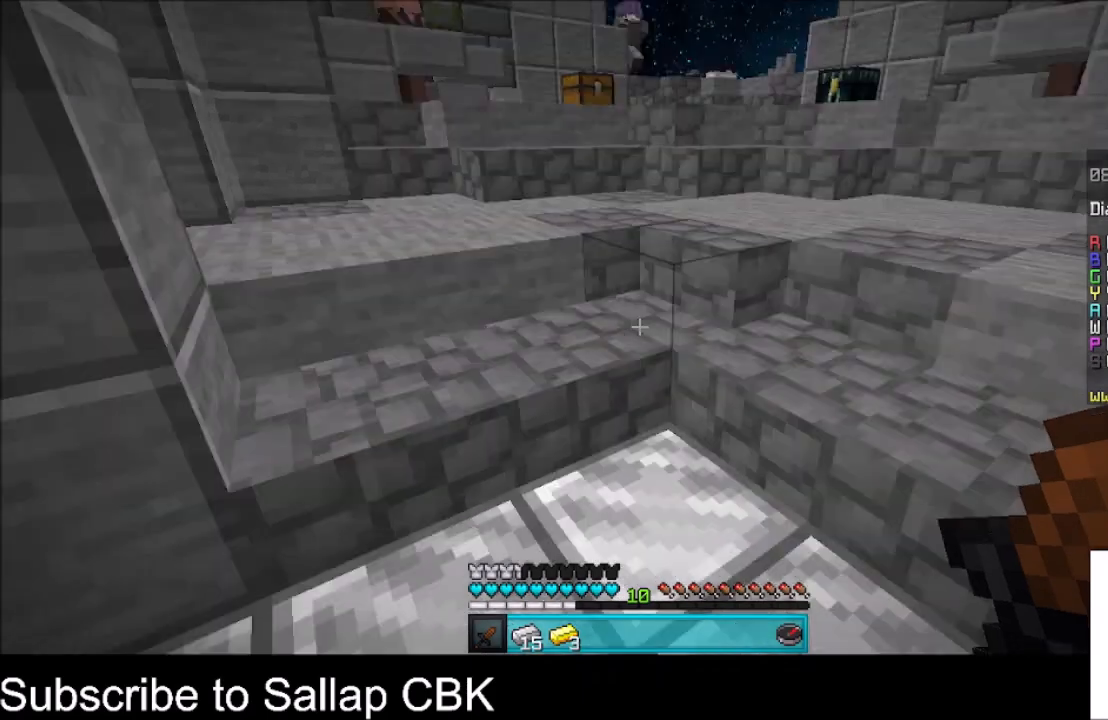
{"keys": [], "mouse": [], "events": []}
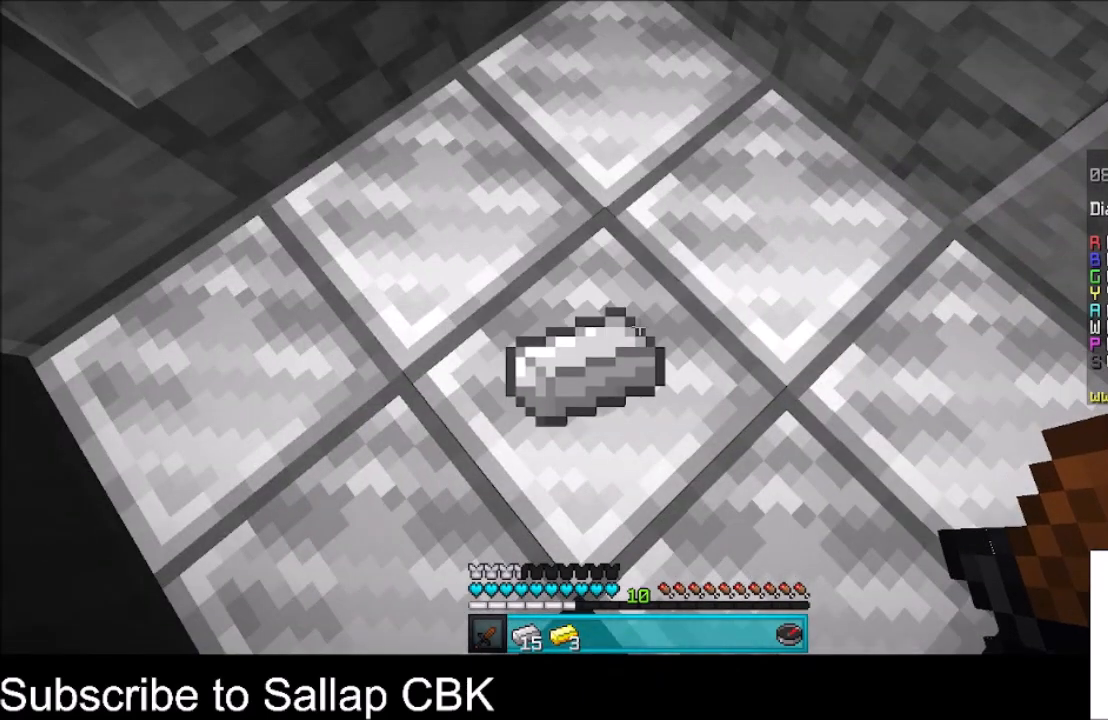
{"keys": ["w"], "mouse": [], "events": [[467, "w", "down"]]}
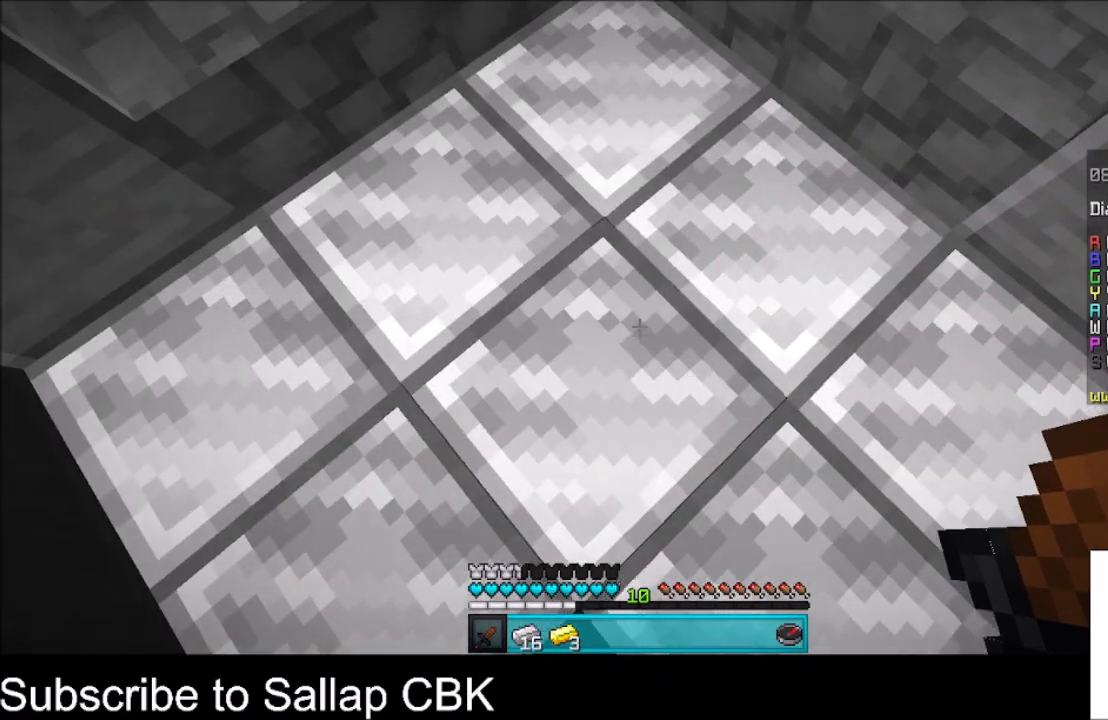
{"keys": [], "mouse": [], "events": [[34, "w", "up"]]}
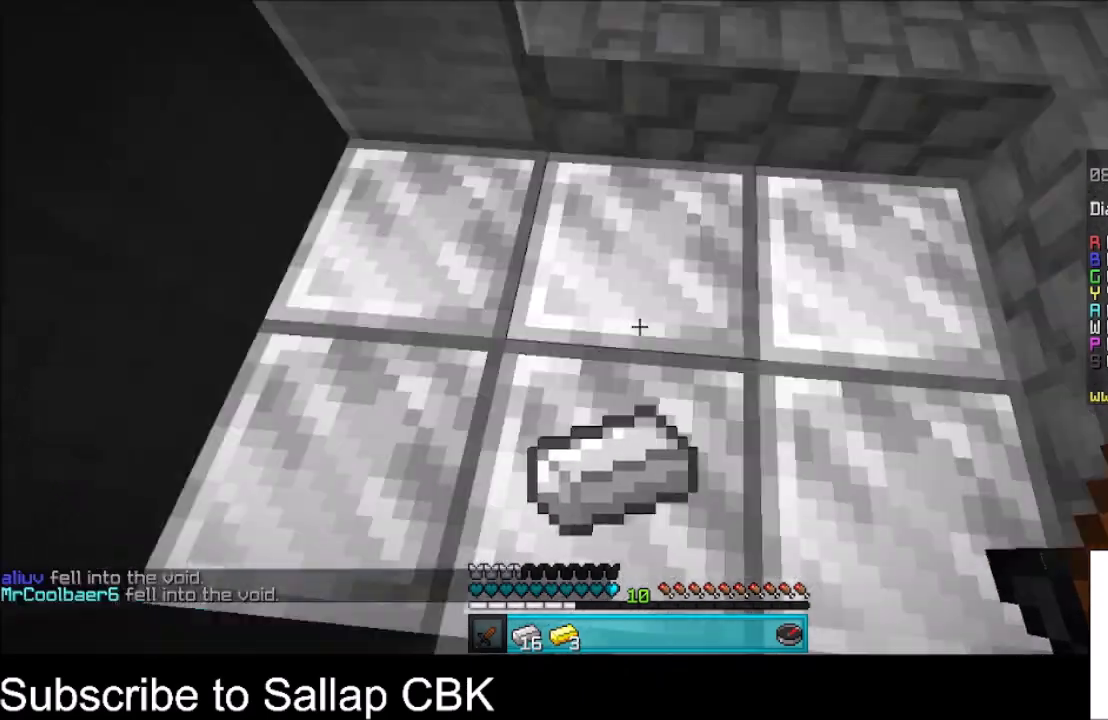
{"keys": [], "mouse": [], "events": []}
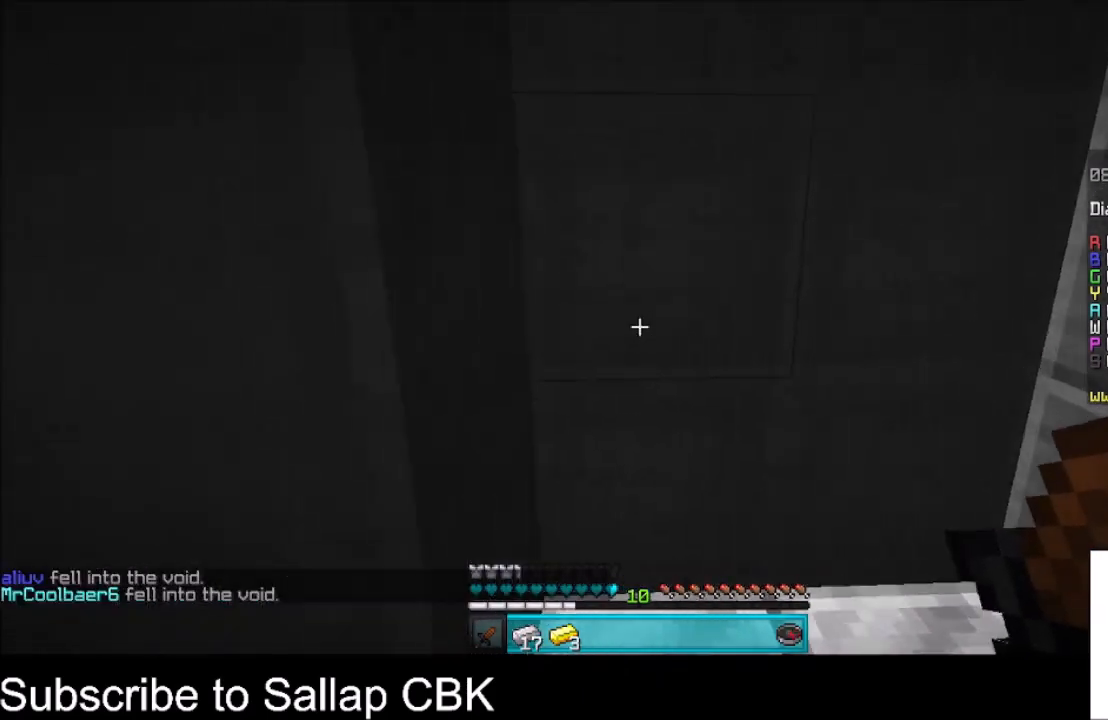
{"keys": [], "mouse": ["left"], "events": [[267, "mouse_left", "down"]]}
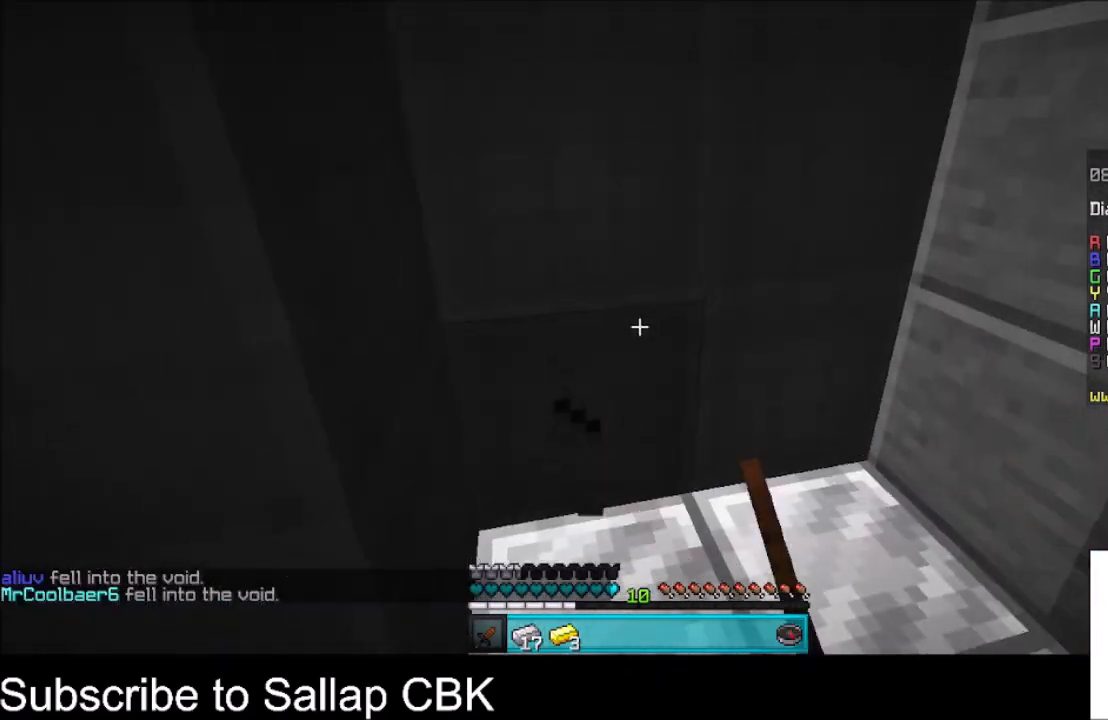
{"keys": [], "mouse": ["left"], "events": []}
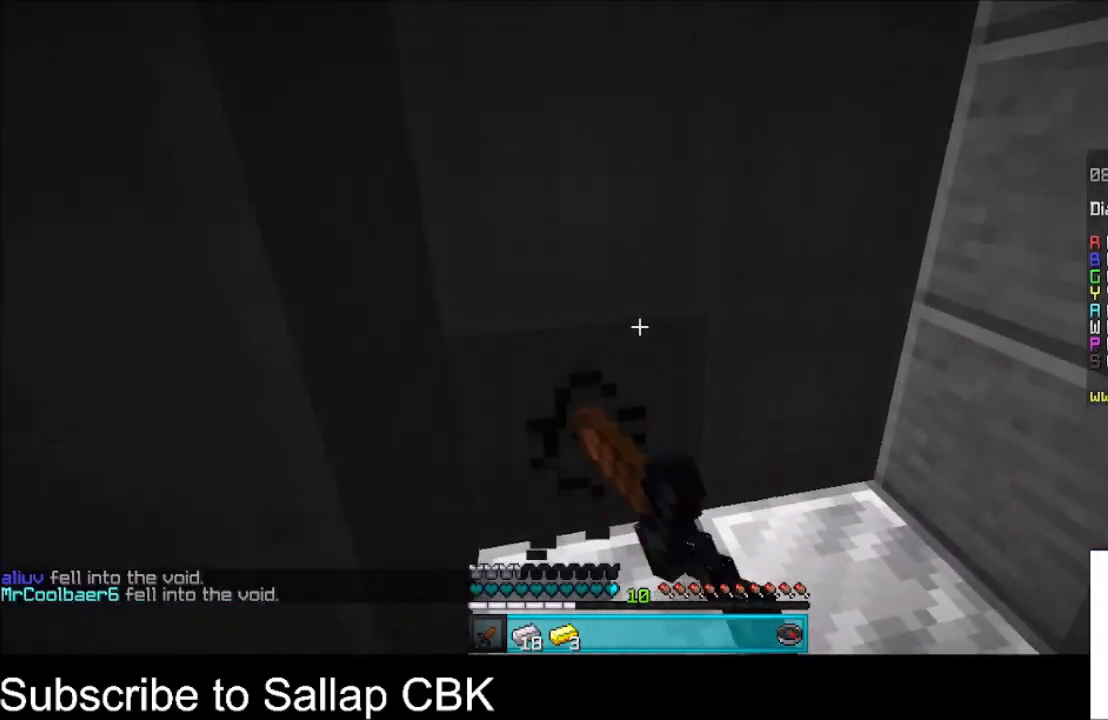
{"keys": [], "mouse": ["left"], "events": []}
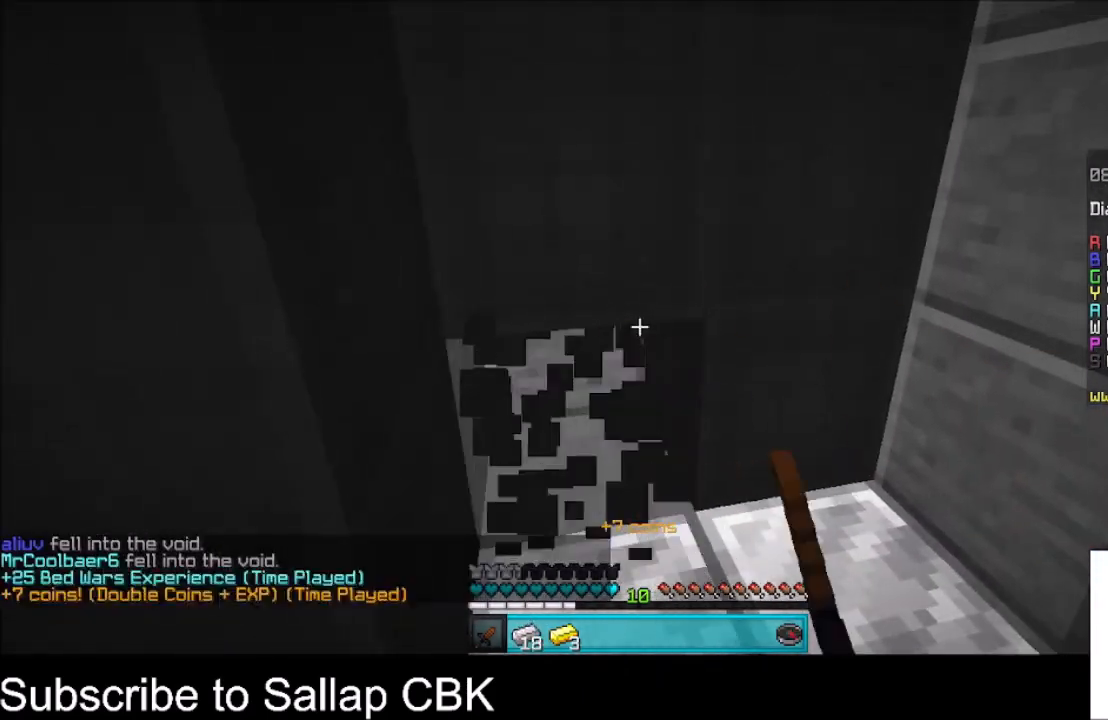
{"keys": [], "mouse": [], "events": [[400, "mouse_left", "up"]]}
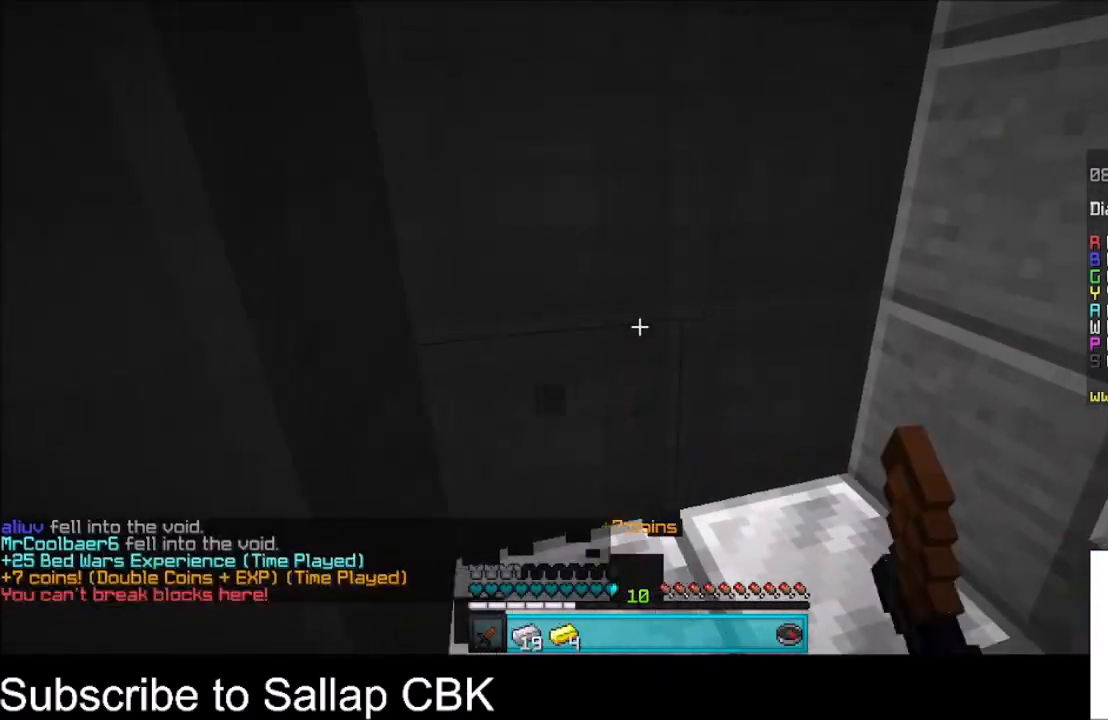
{"keys": [], "mouse": [], "events": []}
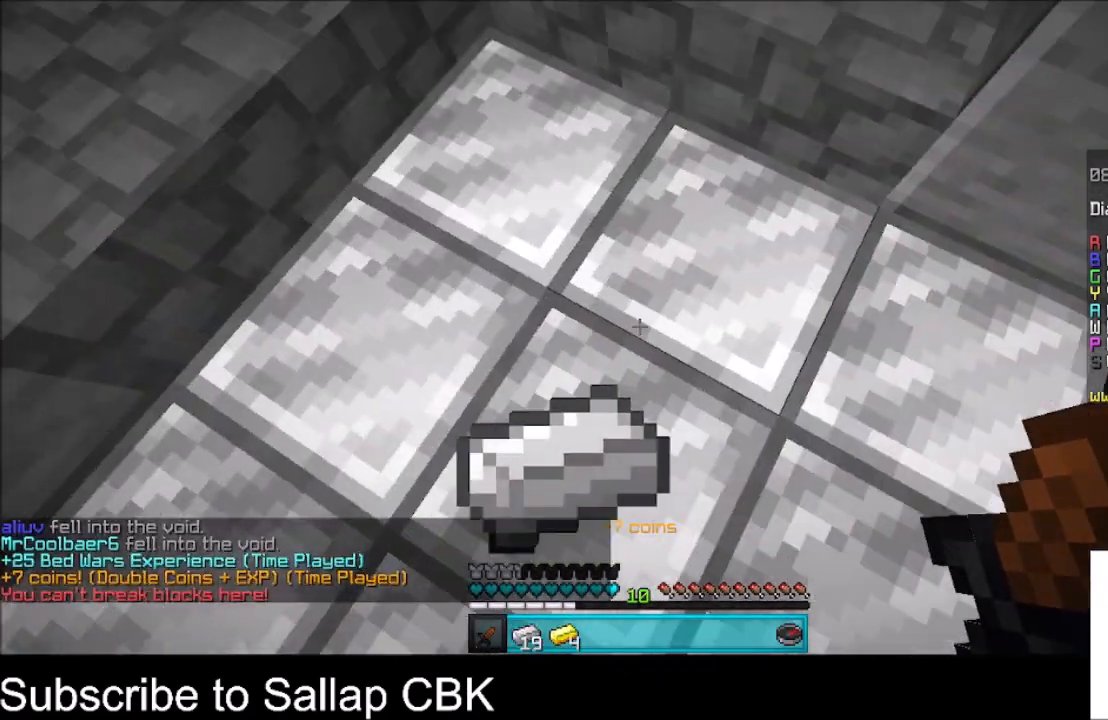
{"keys": ["w"], "mouse": [], "events": [[133, "w", "down"]]}
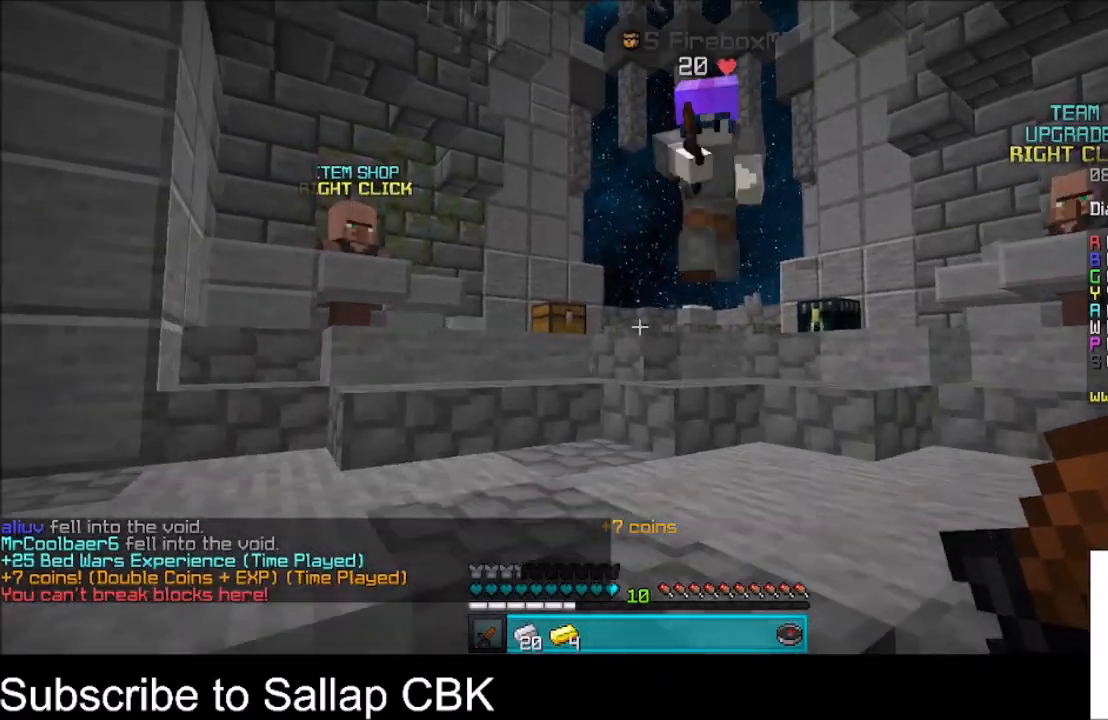
{"keys": ["w"], "mouse": [], "events": [[100, "w", "up"], [200, "w", "down"]]}
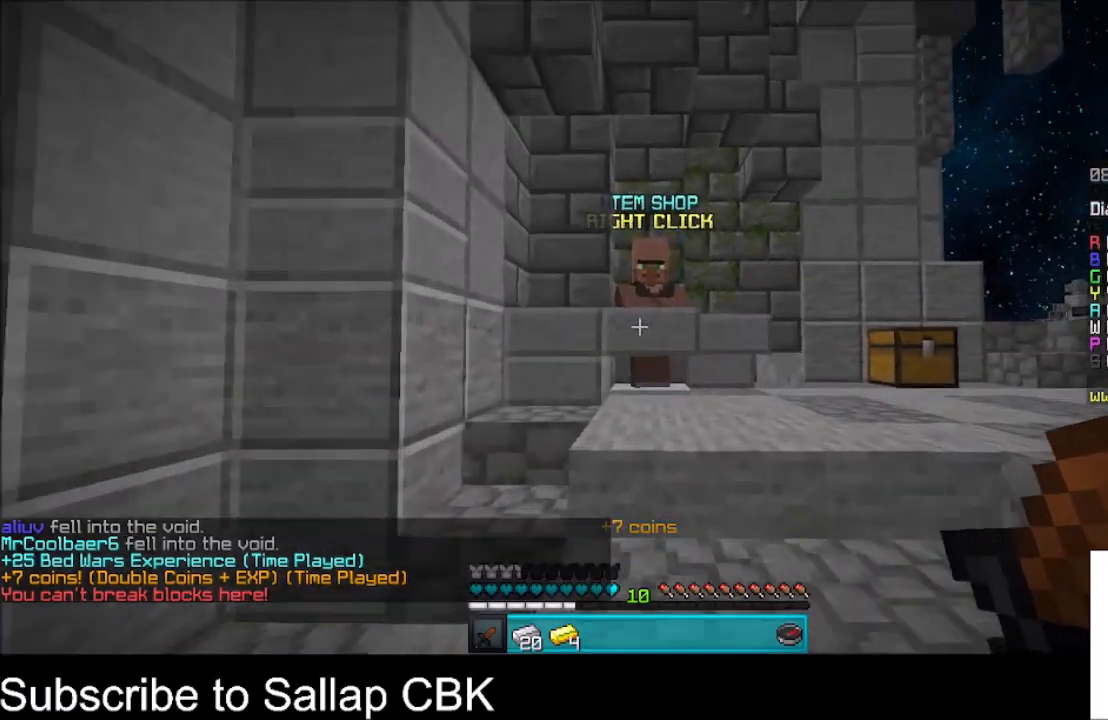
{"keys": ["w"], "mouse": [], "events": [[167, "space", "down"], [400, "space", "up"]]}
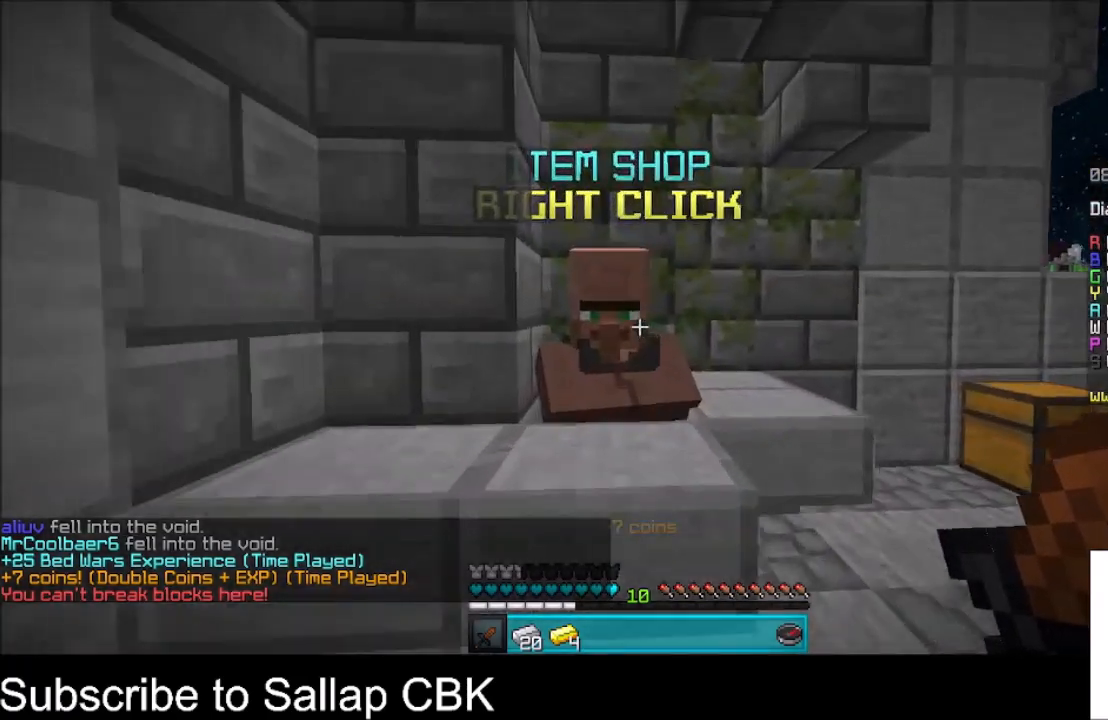
{"keys": [], "mouse": [], "events": [[167, "mouse_right", "down"], [234, "w", "up"], [367, "mouse_right", "up"]]}
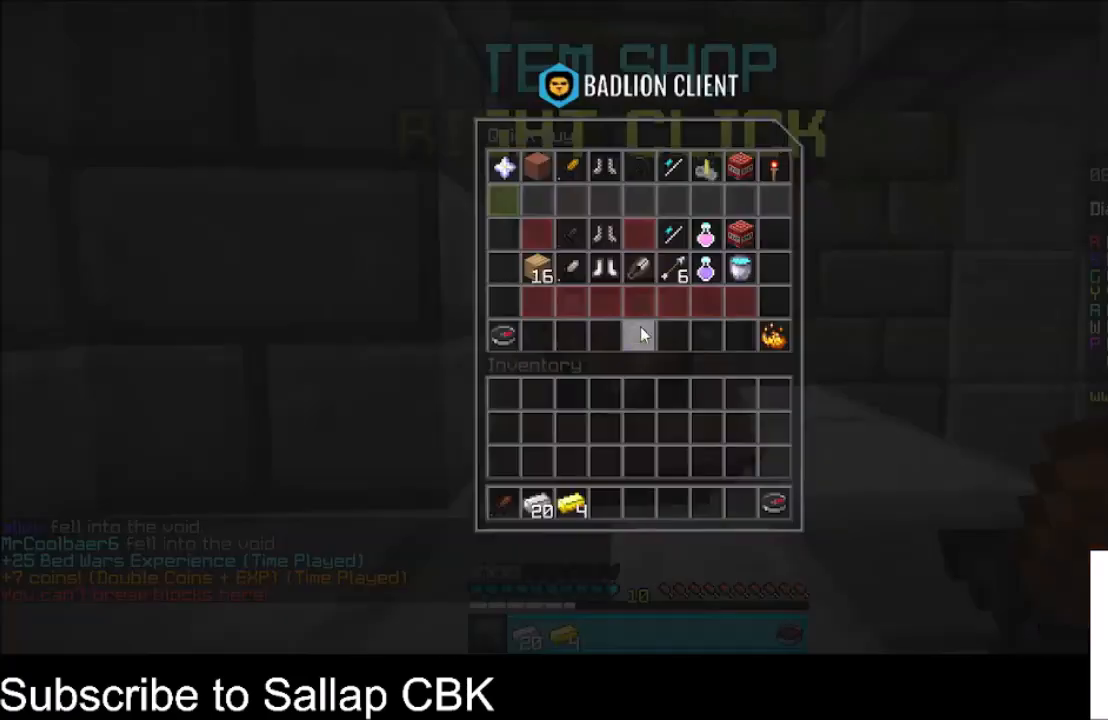
{"keys": [], "mouse": [], "events": []}
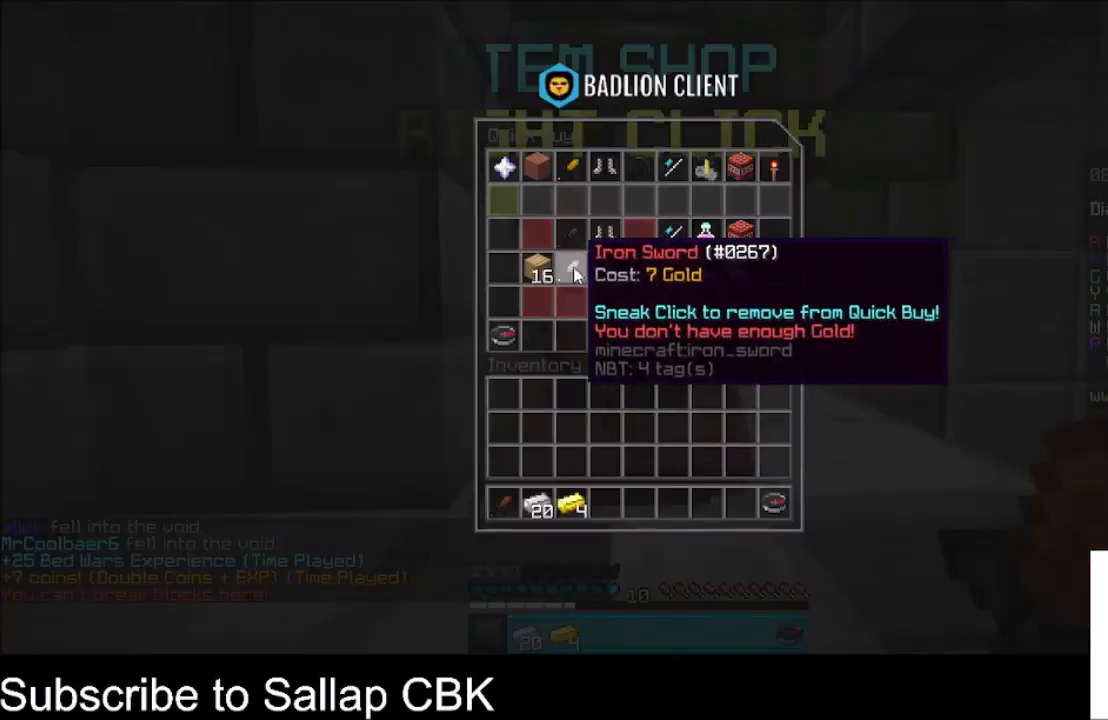
{"keys": [], "mouse": [], "events": []}
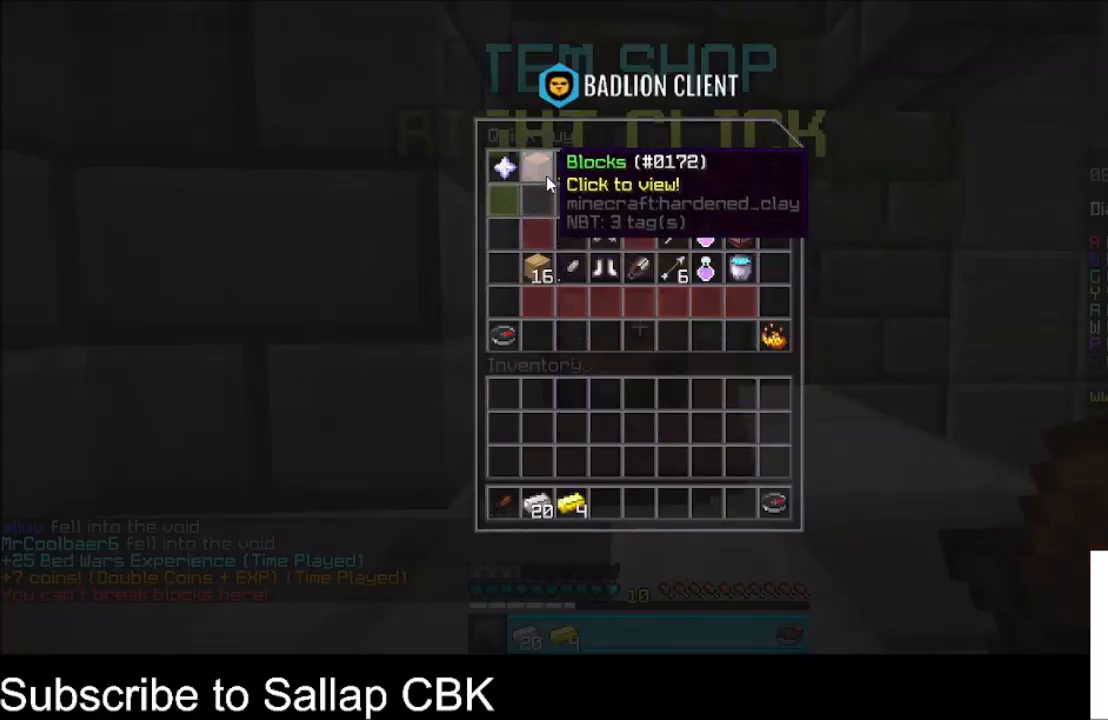
{"keys": [], "mouse": [], "events": []}
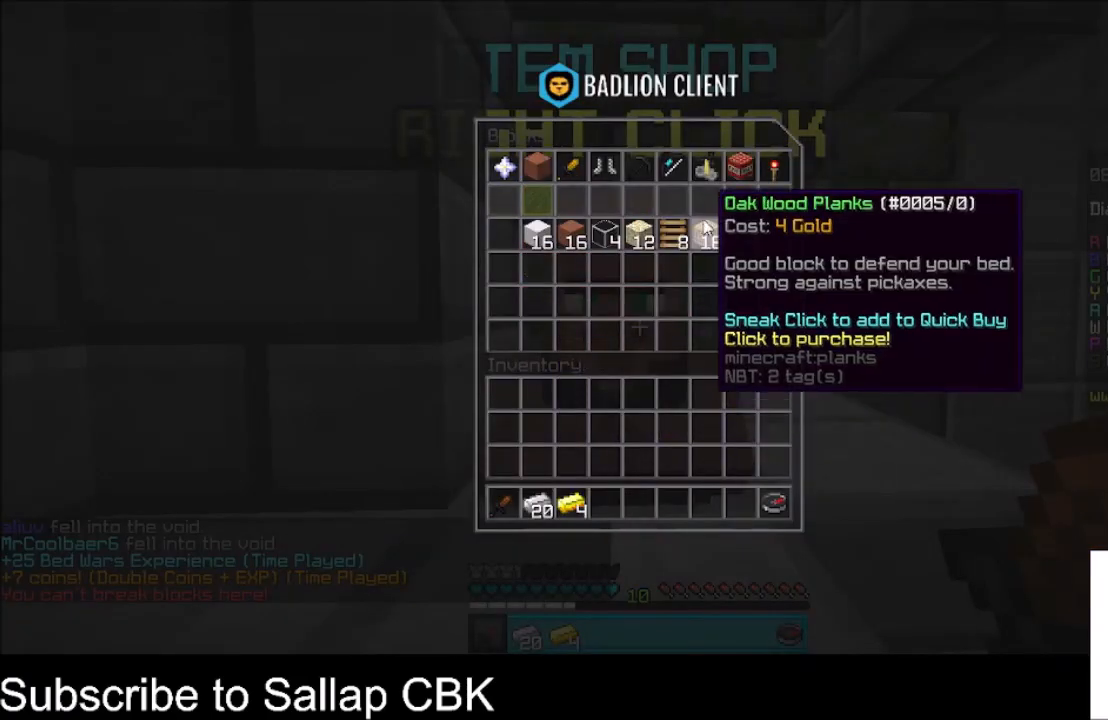
{"keys": [], "mouse": [], "events": []}
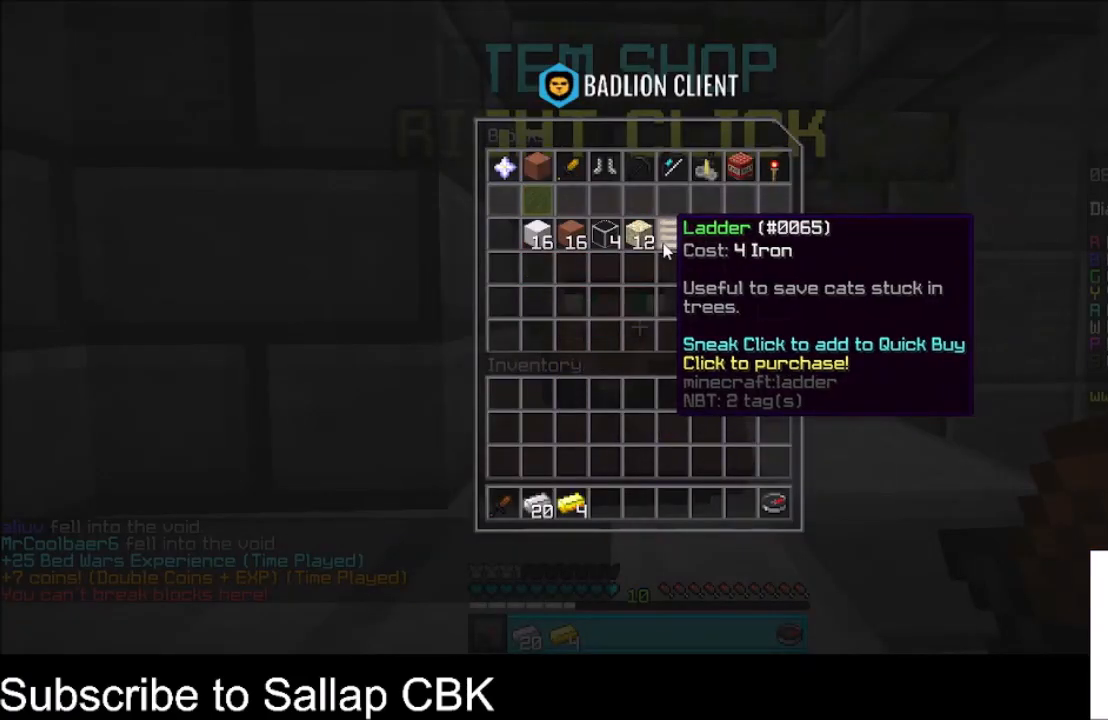
{"keys": [], "mouse": [], "events": []}
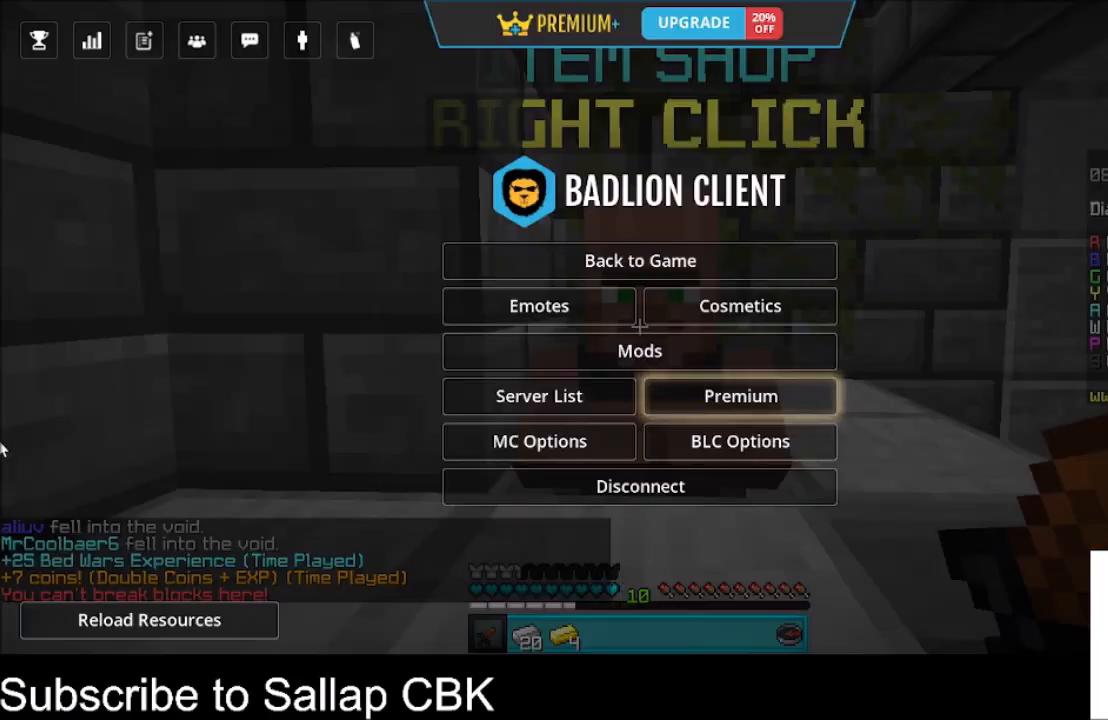
{"keys": [], "mouse": [], "events": []}
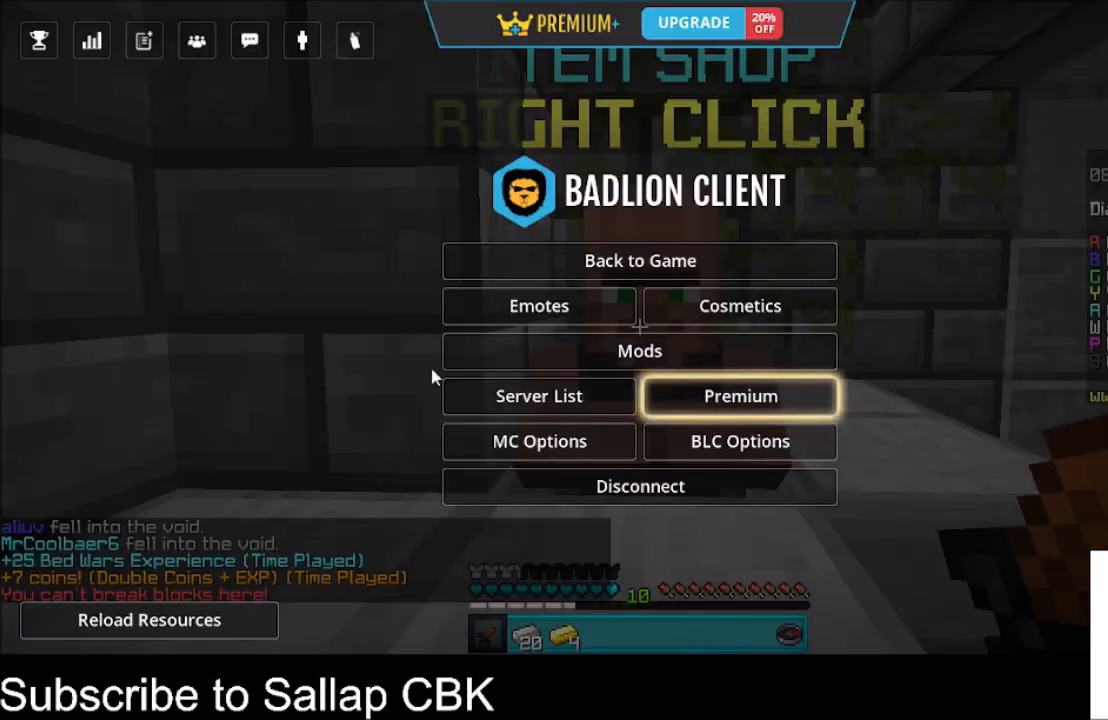
{"keys": [], "mouse": [], "events": []}
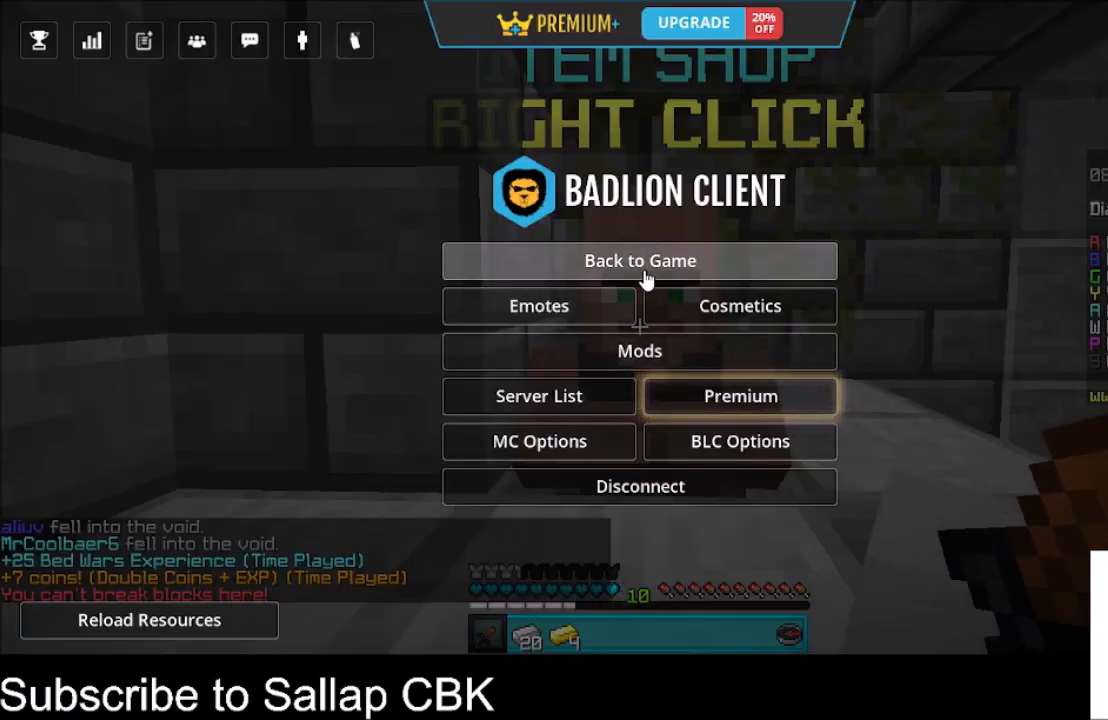
{"keys": ["a", "w"], "mouse": [], "events": [[134, "s", "down"], [267, "a", "down"], [367, "s", "up"], [434, "w", "down"]]}
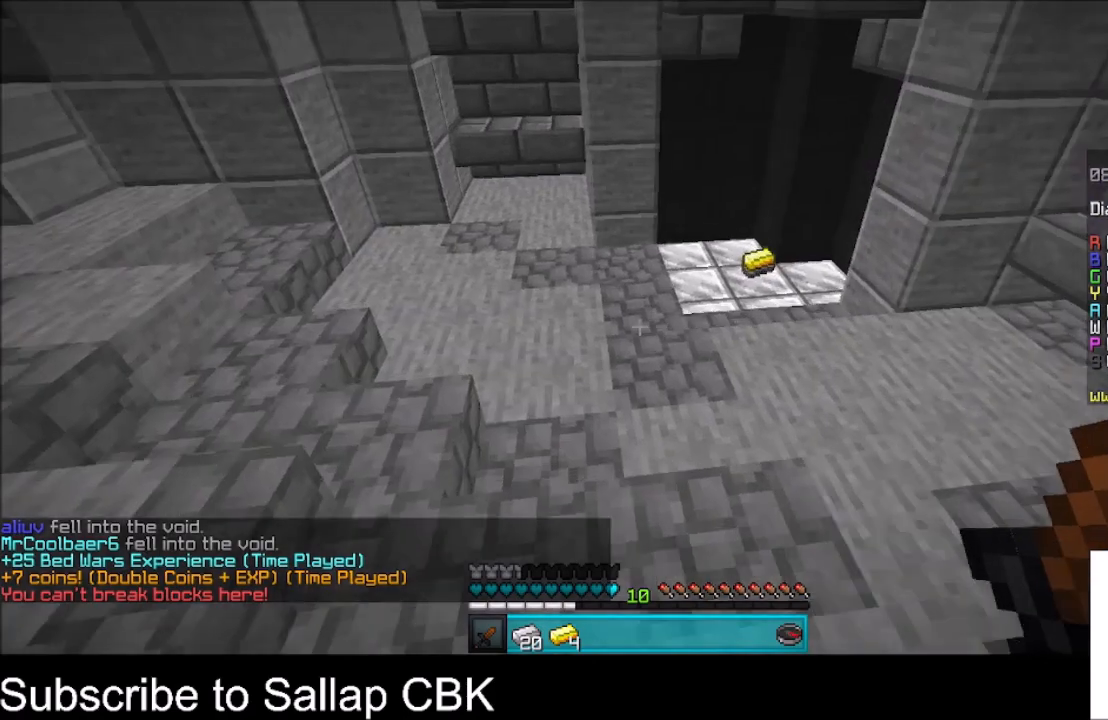
{"keys": ["w"], "mouse": [], "events": [[133, "a", "up"]]}